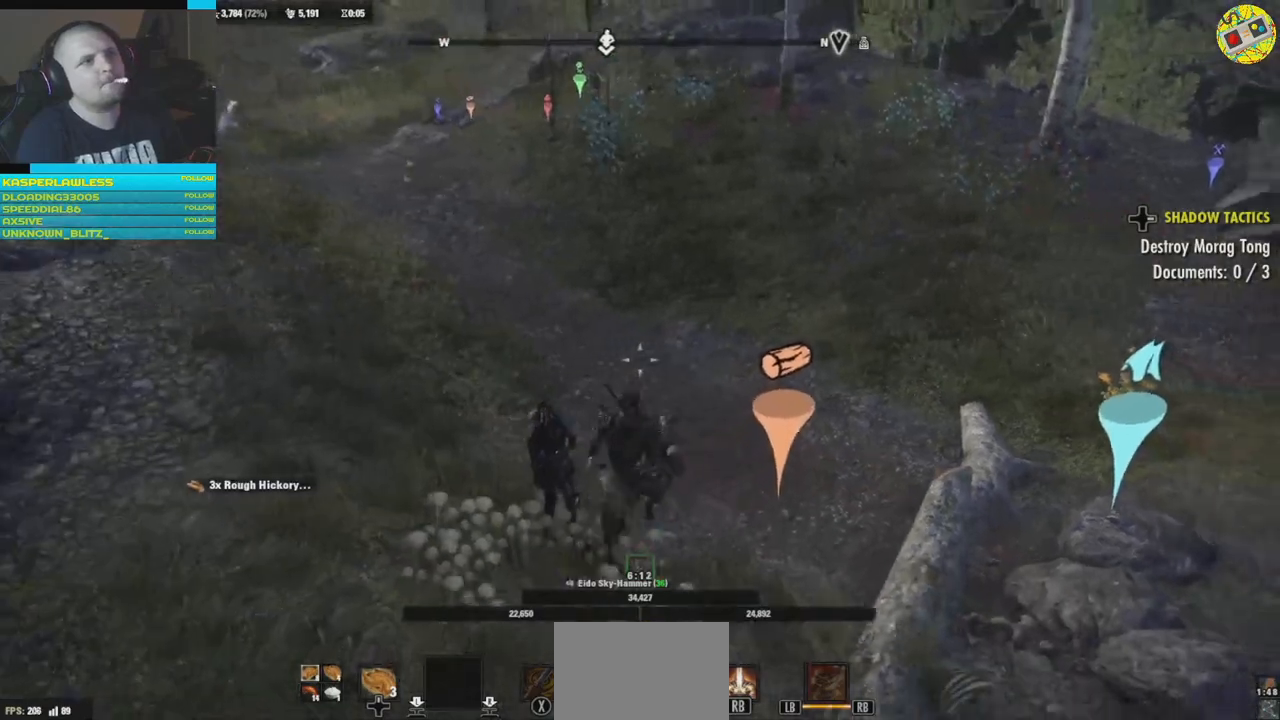
Gameplay with a controller (Xbox layout); each line is a JSON object with the inputs held at the frame after it. "events" lists button and stick changes between this image and that frame as [ms after this image, input, new state], when the widget could be followed in between. Not read: HOME R3.
{"buttons": [], "left_stick": "left", "right_stick": "left", "events": [[351, "left_stick", "up-right"], [418, "right_stick", "left"], [434, "left_stick", "up-left"], [484, "left_stick", "left"]]}
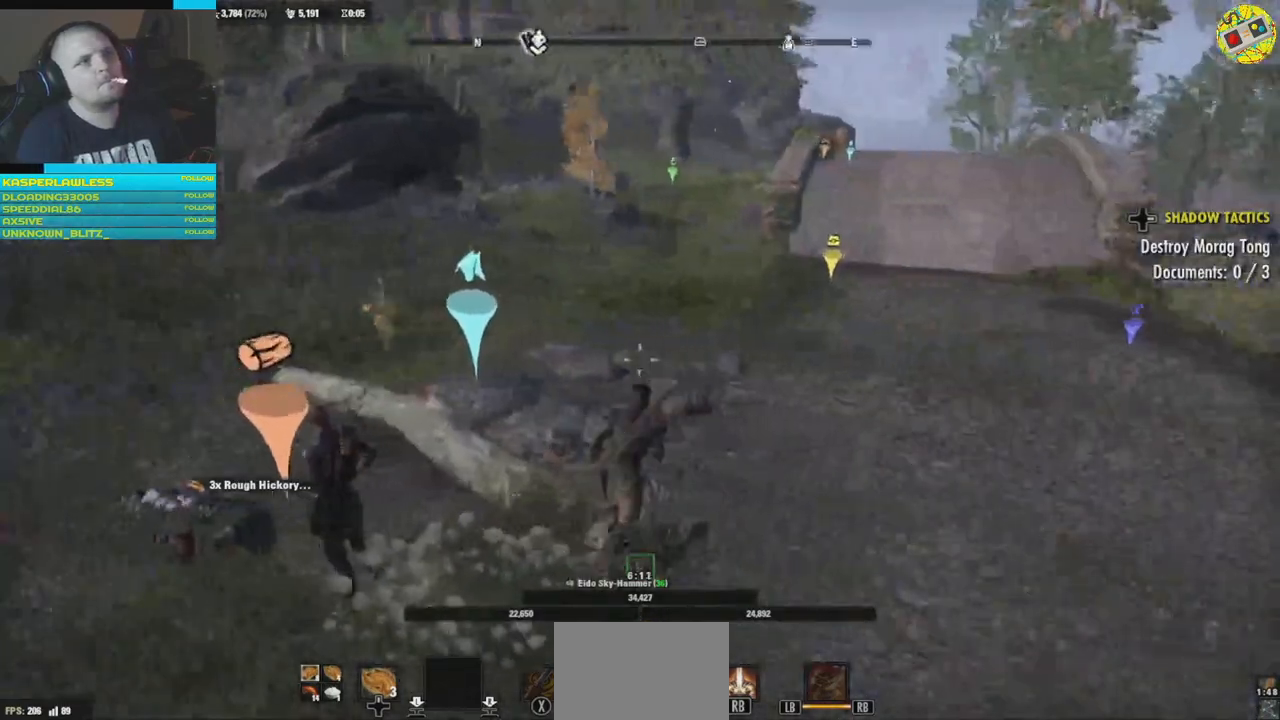
{"buttons": [], "left_stick": "center", "right_stick": "left", "events": [[334, "left_stick", "up"], [501, "left_stick", "center"]]}
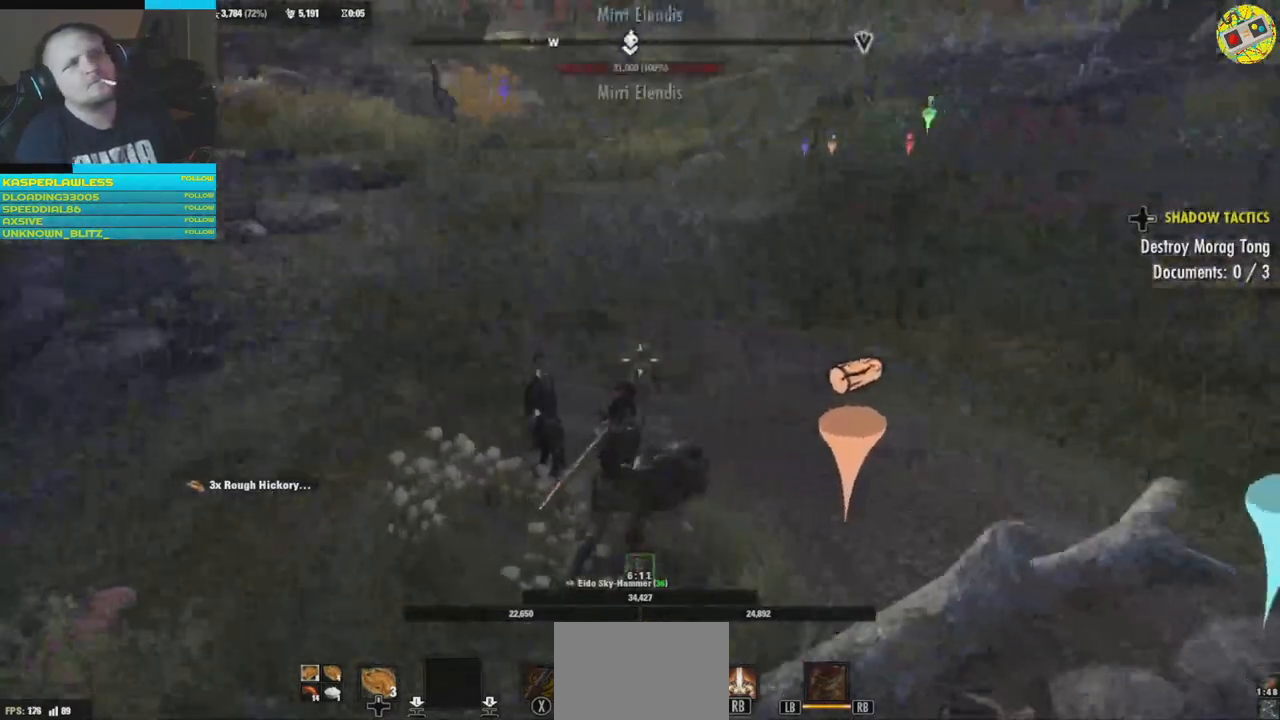
{"buttons": [], "left_stick": "center", "right_stick": "center", "events": [[300, "right_stick", "center"]]}
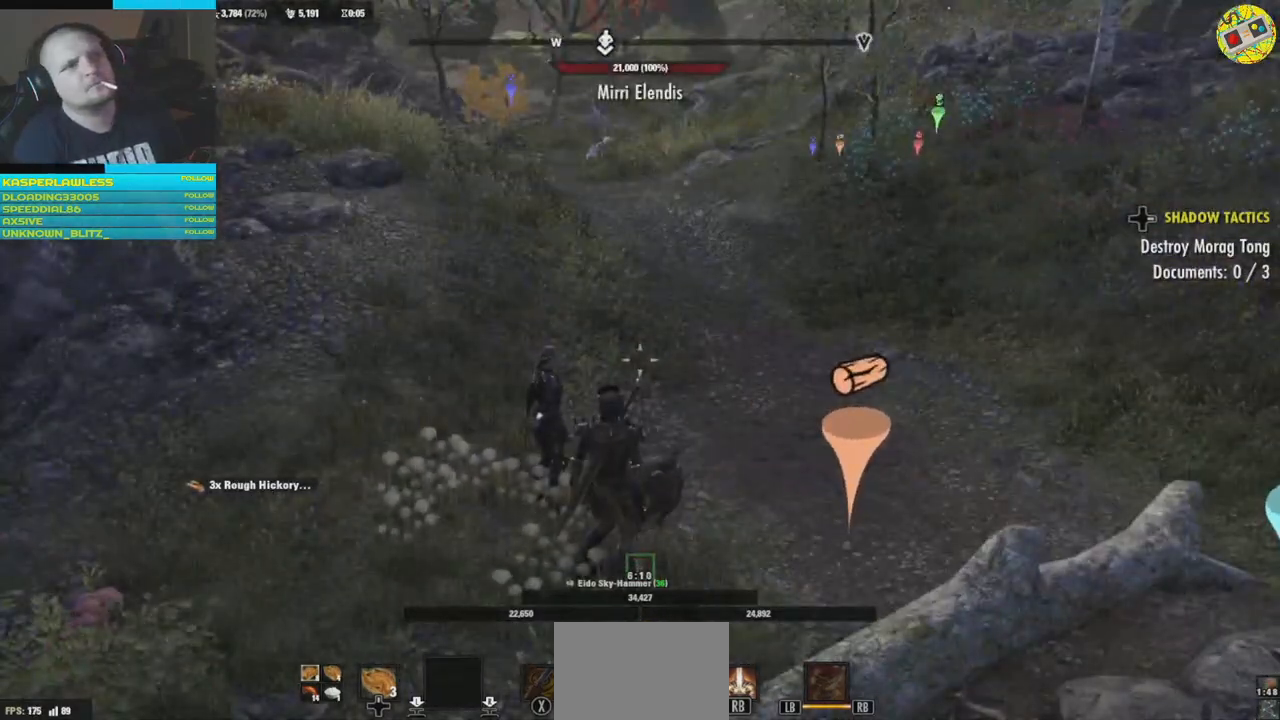
{"buttons": [], "left_stick": "up-left", "right_stick": "center", "events": [[217, "left_stick", "down-left"], [334, "left_stick", "left"], [484, "left_stick", "up-left"]]}
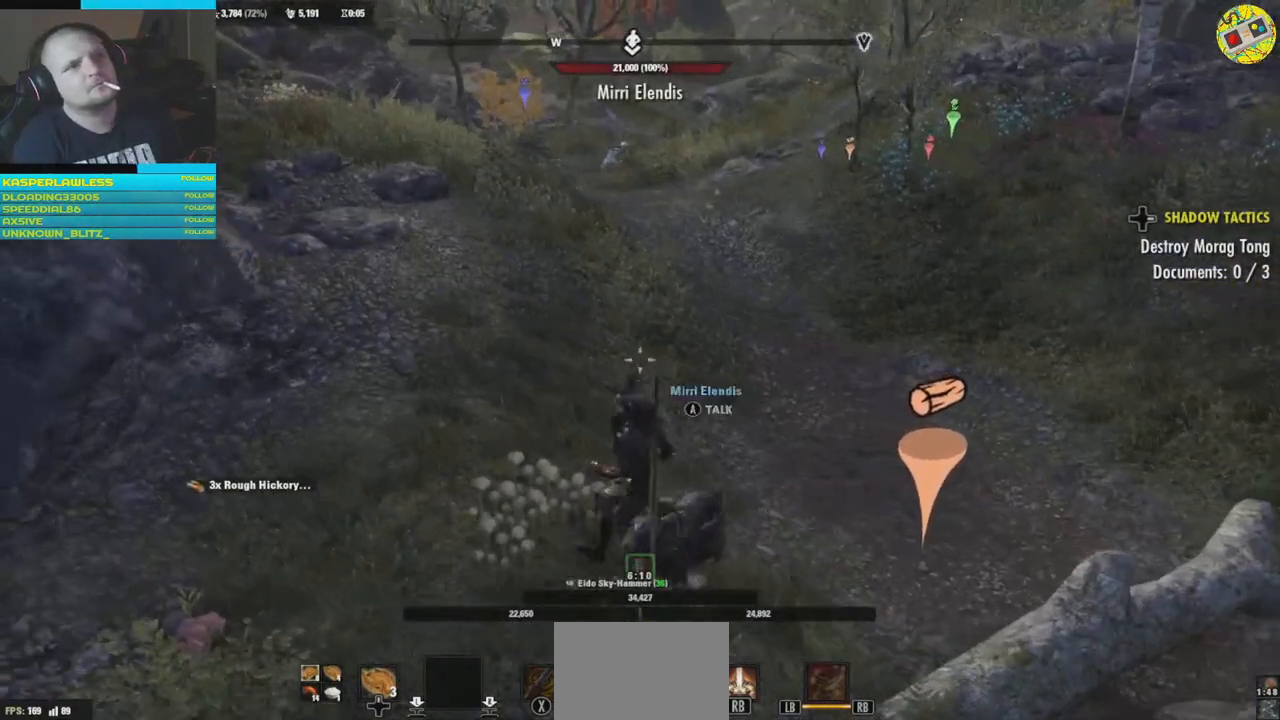
{"buttons": [], "left_stick": "up-left", "right_stick": "center", "events": []}
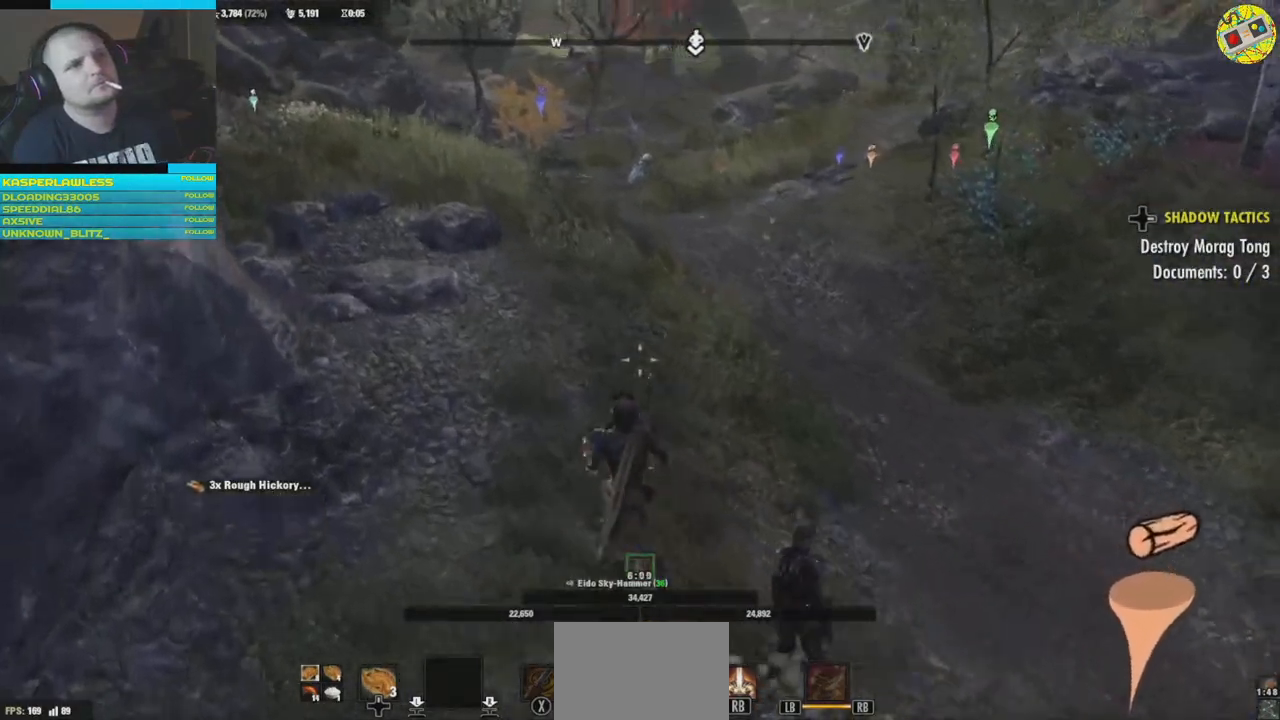
{"buttons": [], "left_stick": "up", "right_stick": "center", "events": [[284, "left_stick", "up"]]}
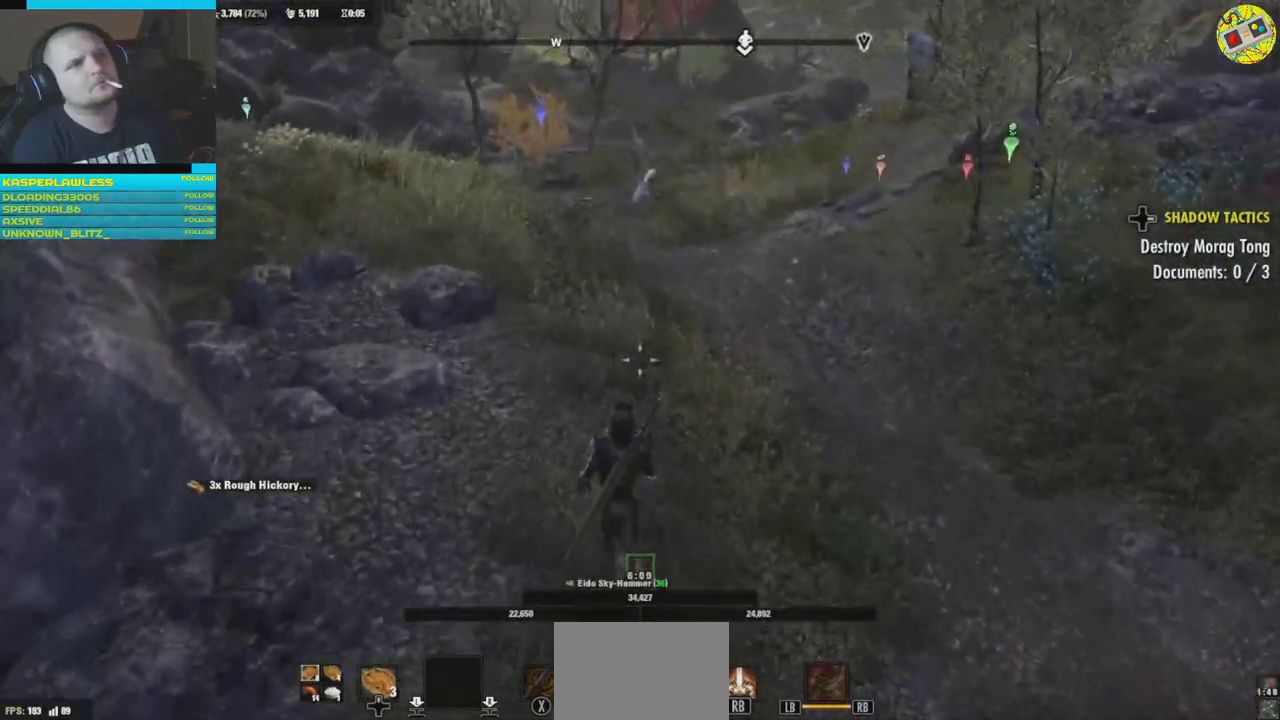
{"buttons": [], "left_stick": "up", "right_stick": "center", "events": []}
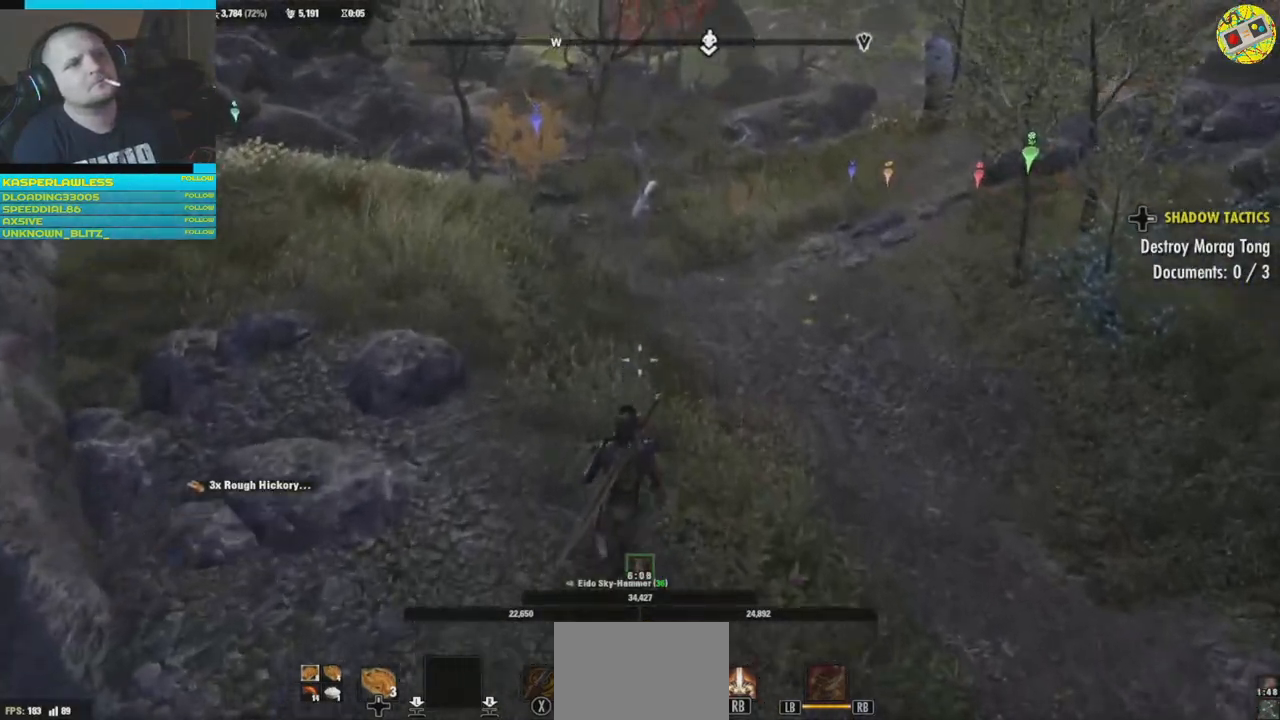
{"buttons": [], "left_stick": "center", "right_stick": "center", "events": [[351, "left_stick", "center"]]}
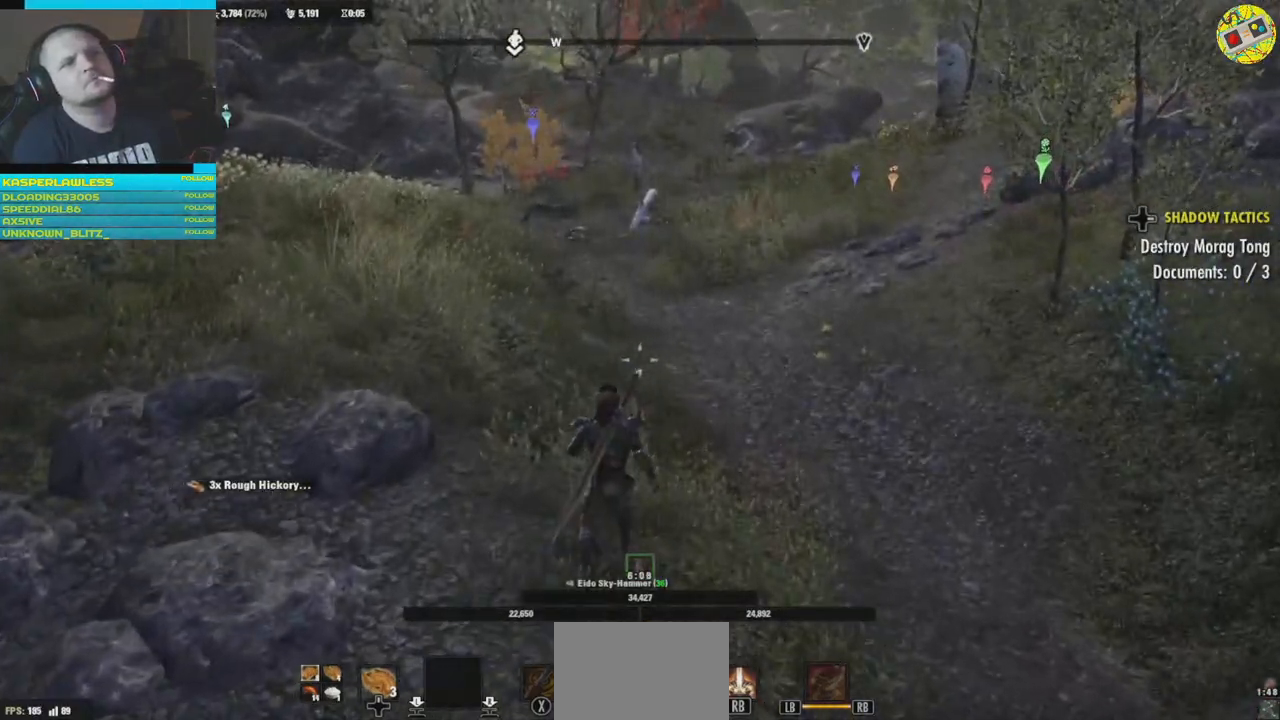
{"buttons": [], "left_stick": "center", "right_stick": "center", "events": []}
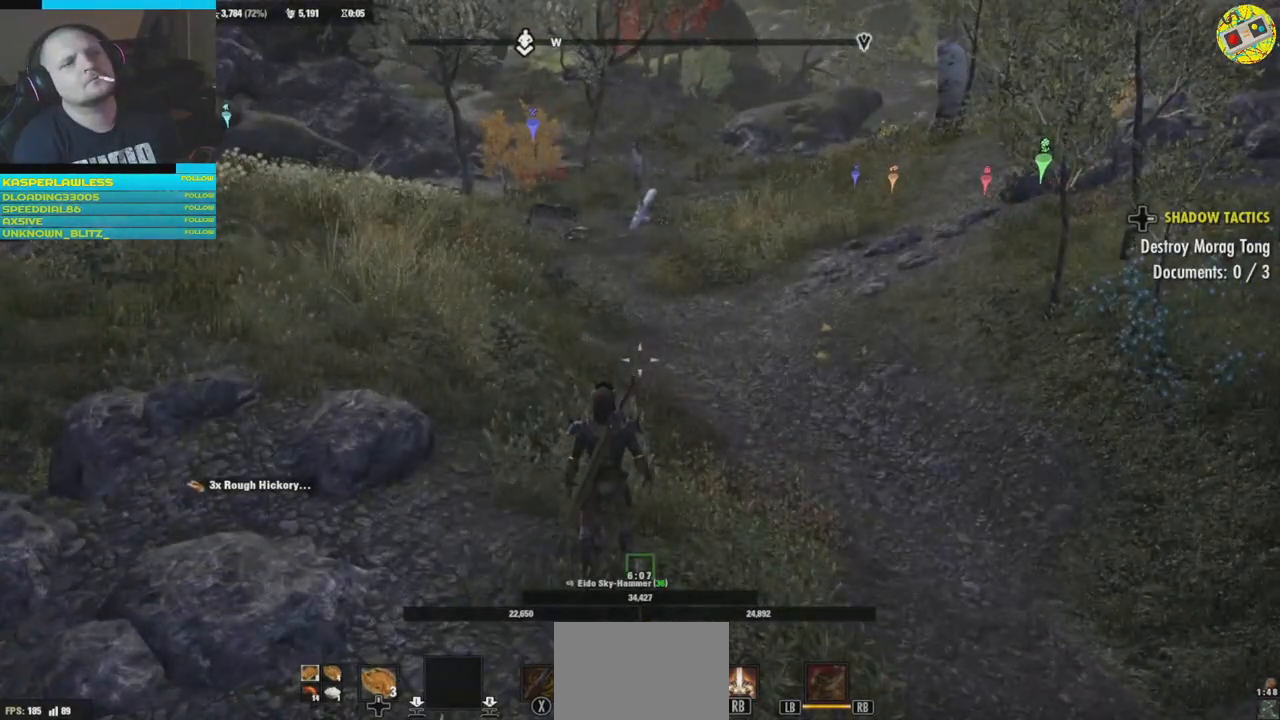
{"buttons": [], "left_stick": "down", "right_stick": "right", "events": [[417, "left_stick", "down"], [501, "right_stick", "right"]]}
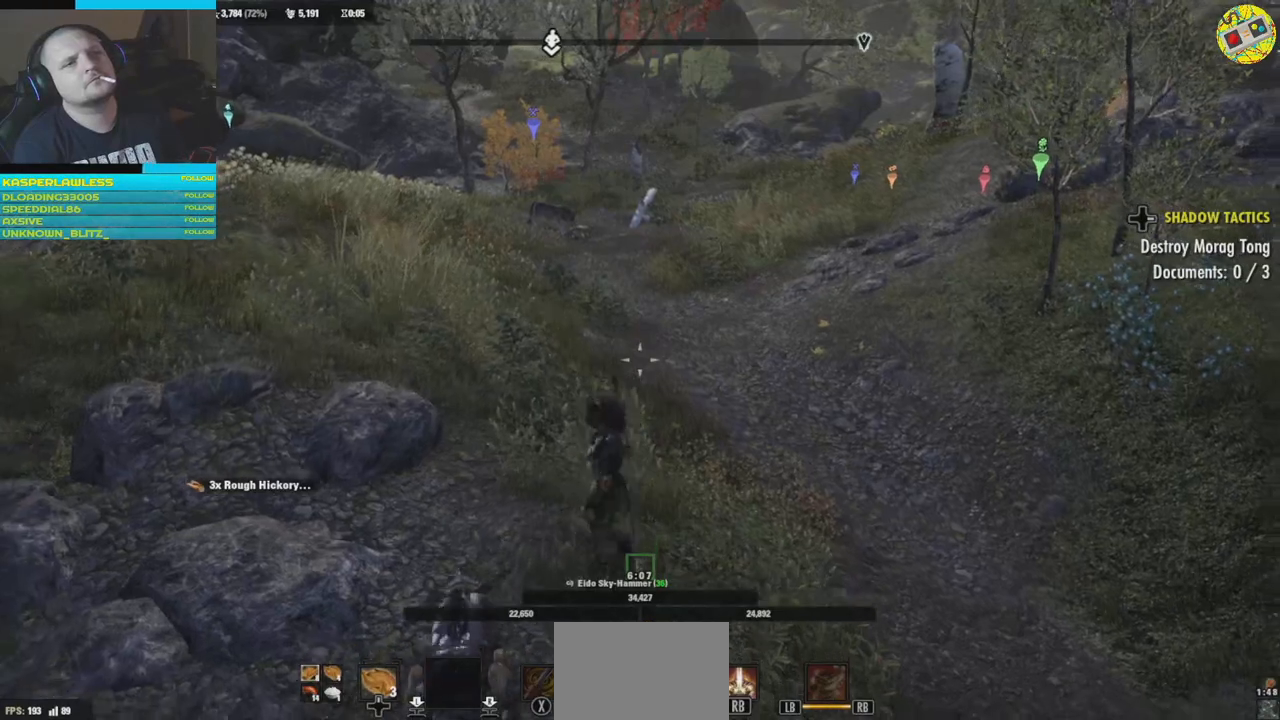
{"buttons": [], "left_stick": "right", "right_stick": "right", "events": [[133, "left_stick", "down-right"], [283, "left_stick", "right"]]}
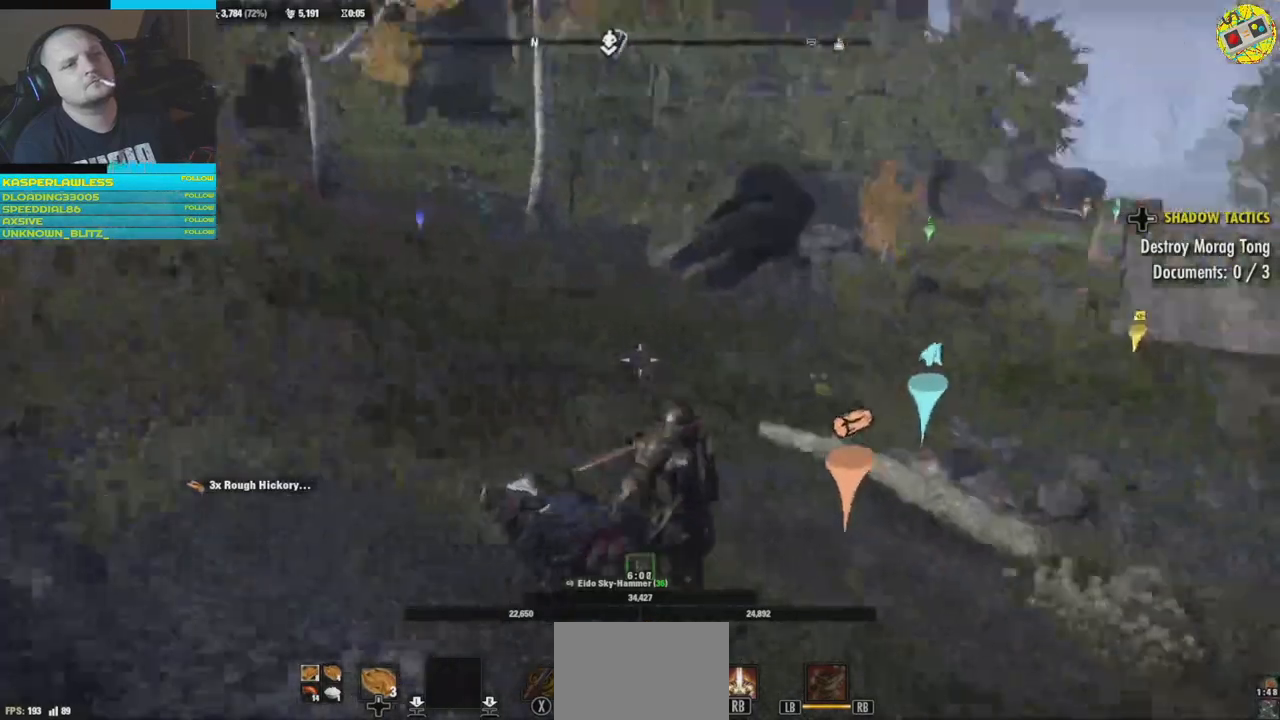
{"buttons": [], "left_stick": "up-right", "right_stick": "center", "events": [[67, "left_stick", "up-right"], [284, "L3", "down"], [301, "right_stick", "center"], [451, "L3", "up"]]}
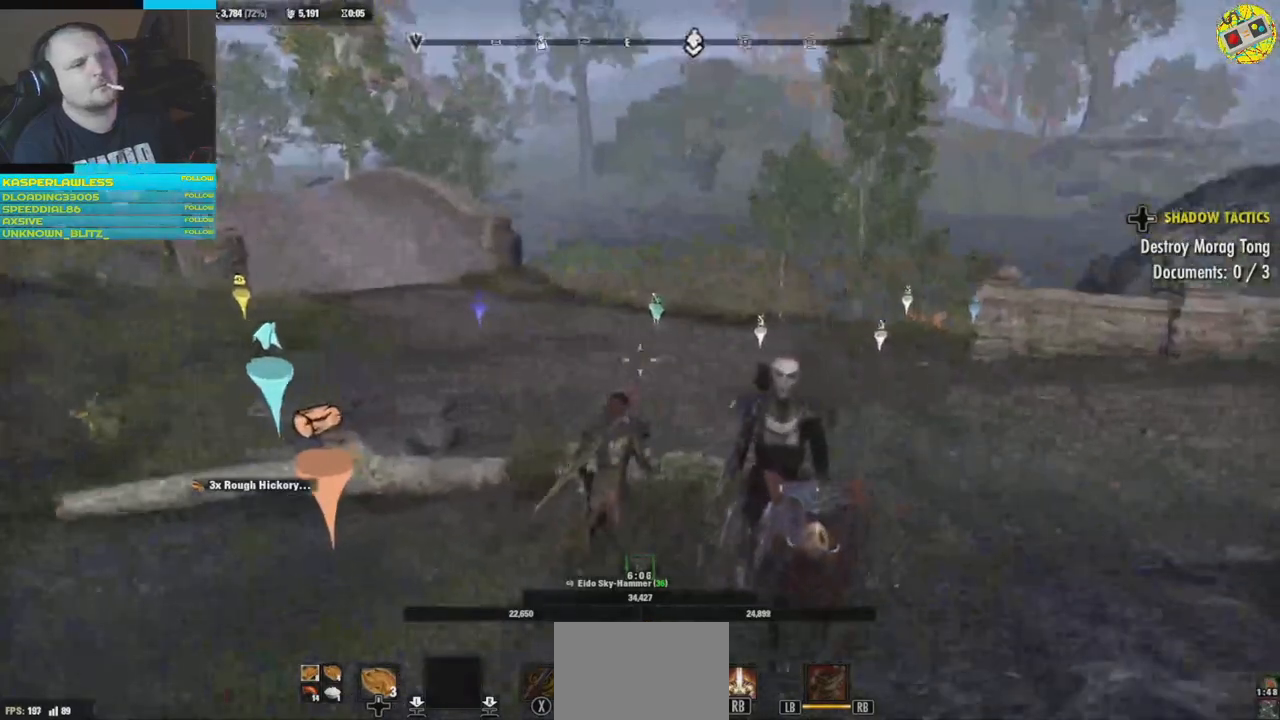
{"buttons": [], "left_stick": "up", "right_stick": "center", "events": [[500, "left_stick", "up"]]}
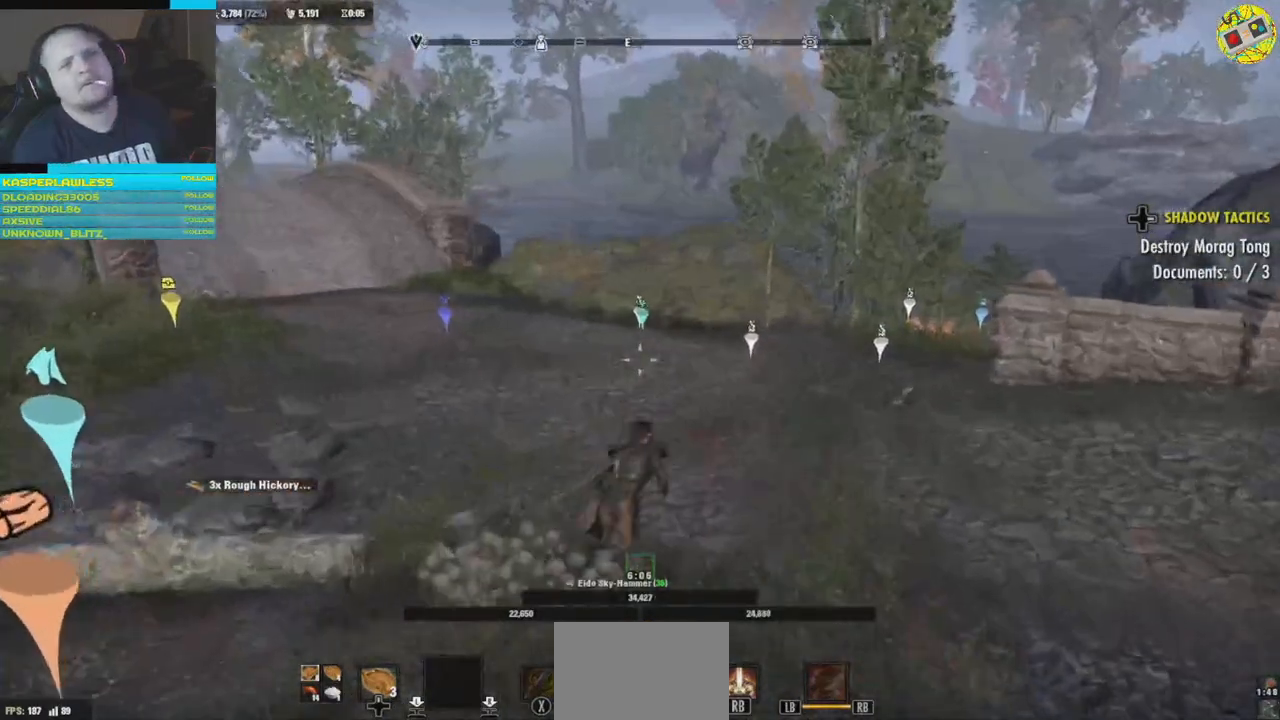
{"buttons": [], "left_stick": "up", "right_stick": "center", "events": [[67, "right_stick", "left"], [351, "right_stick", "center"]]}
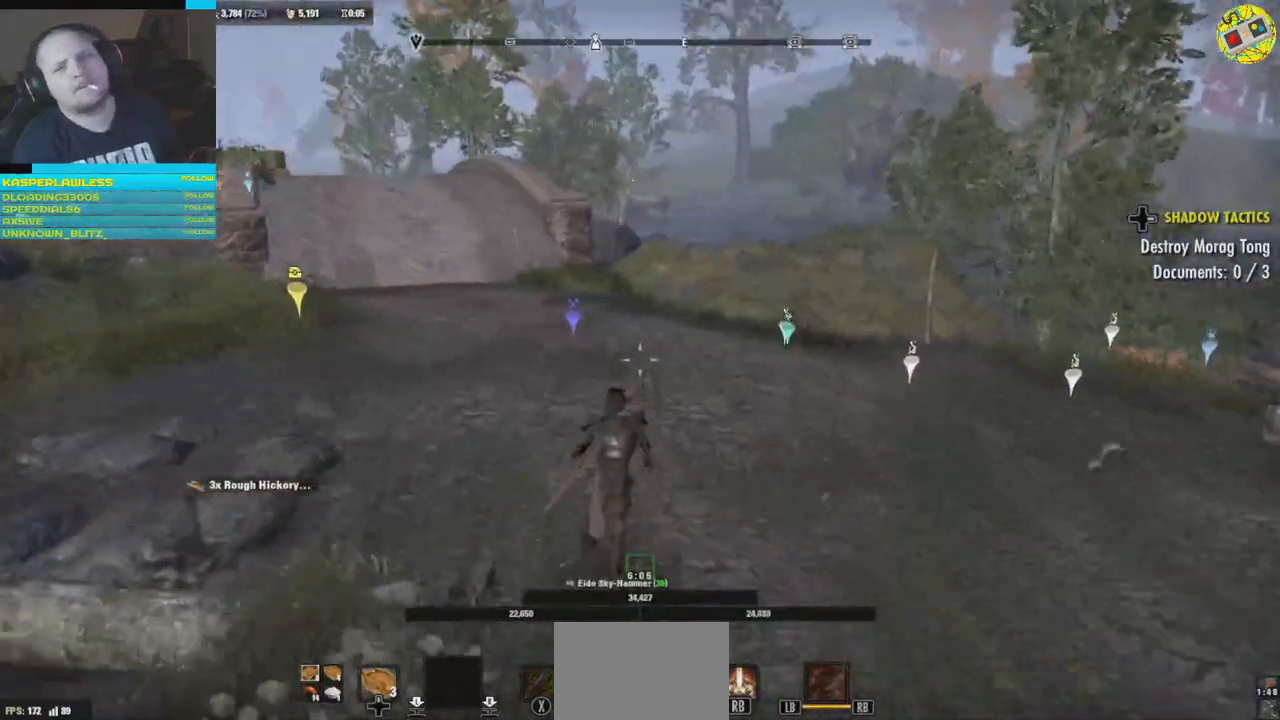
{"buttons": [], "left_stick": "up", "right_stick": "center", "events": []}
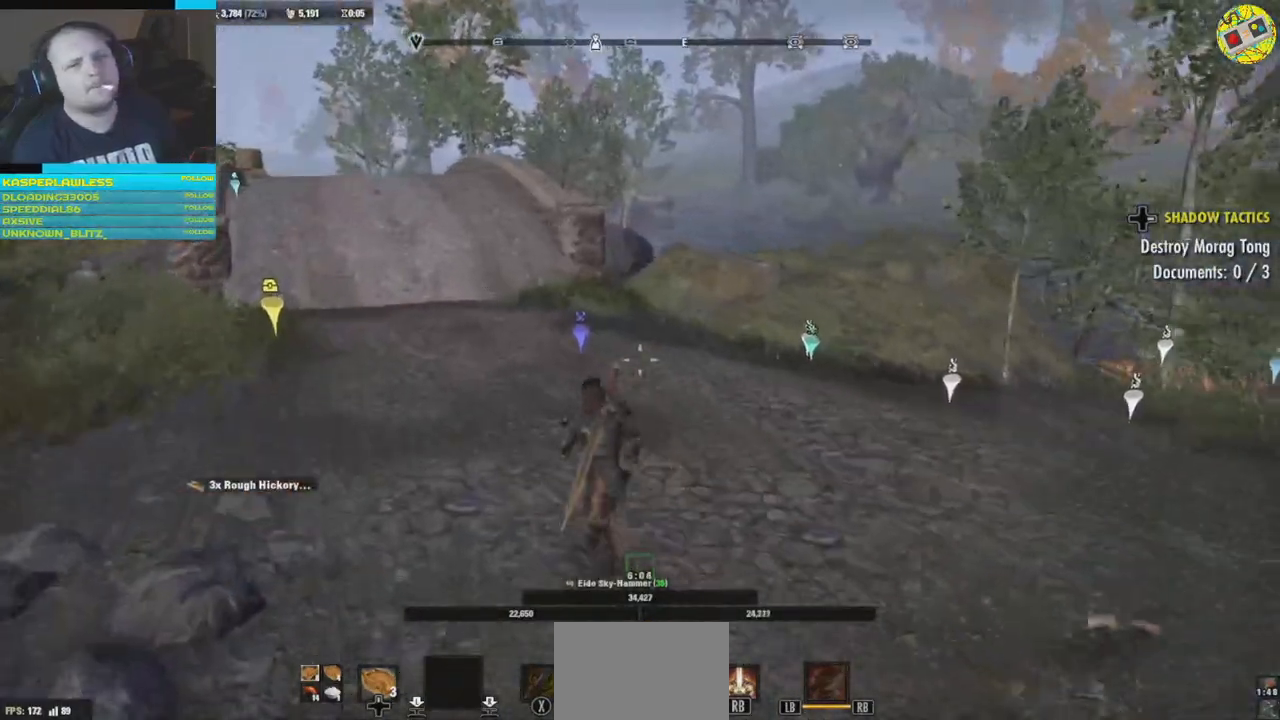
{"buttons": [], "left_stick": "up-right", "right_stick": "center", "events": [[284, "left_stick", "up-right"]]}
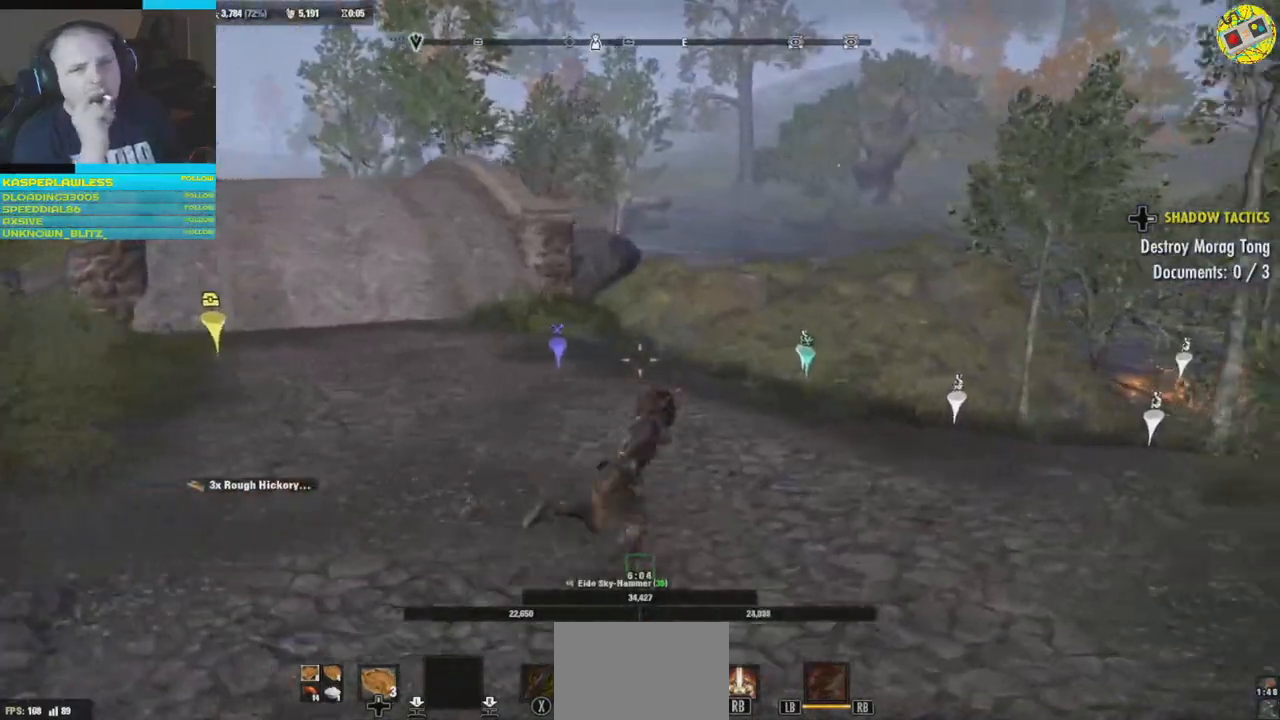
{"buttons": [], "left_stick": "center", "right_stick": "center", "events": [[400, "left_stick", "center"]]}
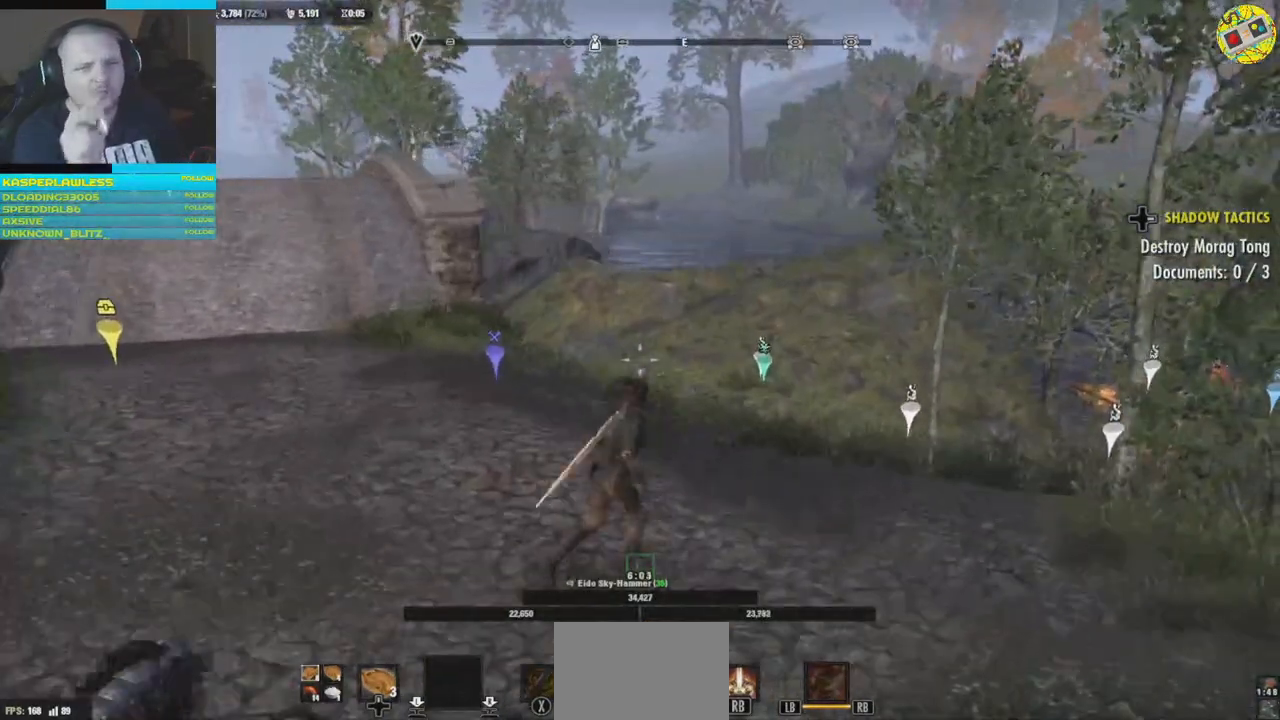
{"buttons": [], "left_stick": "center", "right_stick": "center", "events": []}
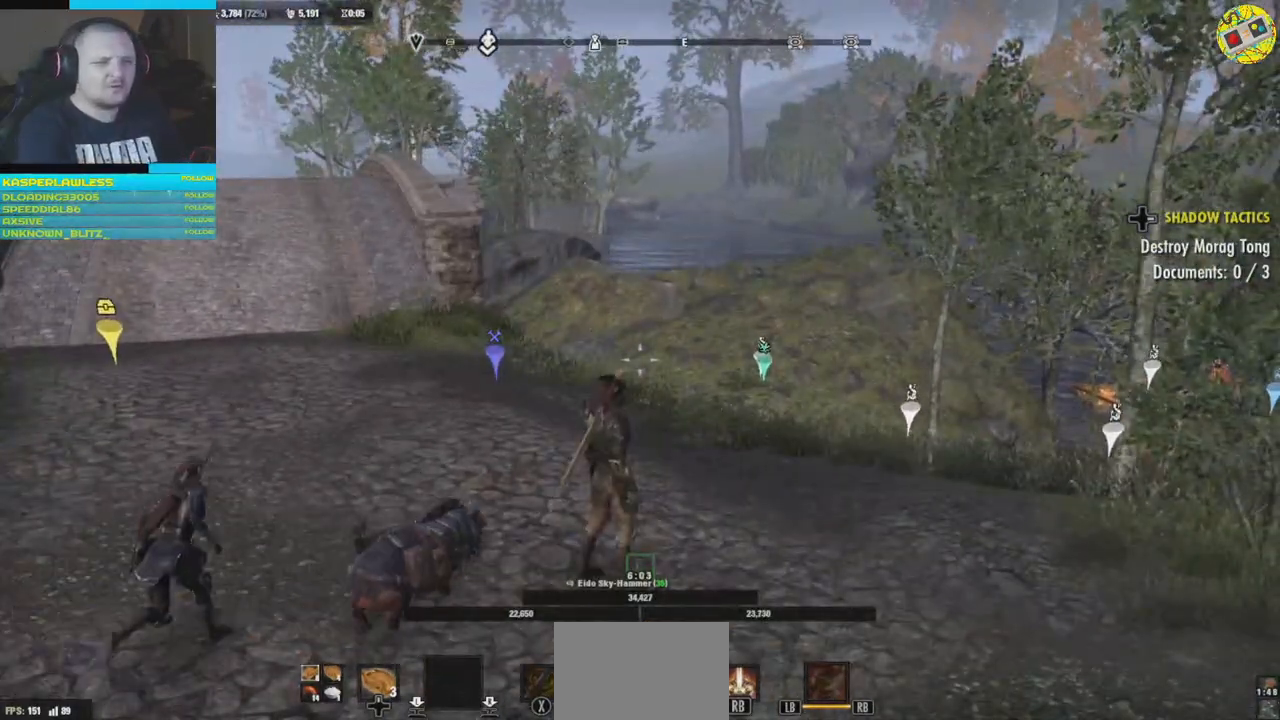
{"buttons": [], "left_stick": "center", "right_stick": "center", "events": []}
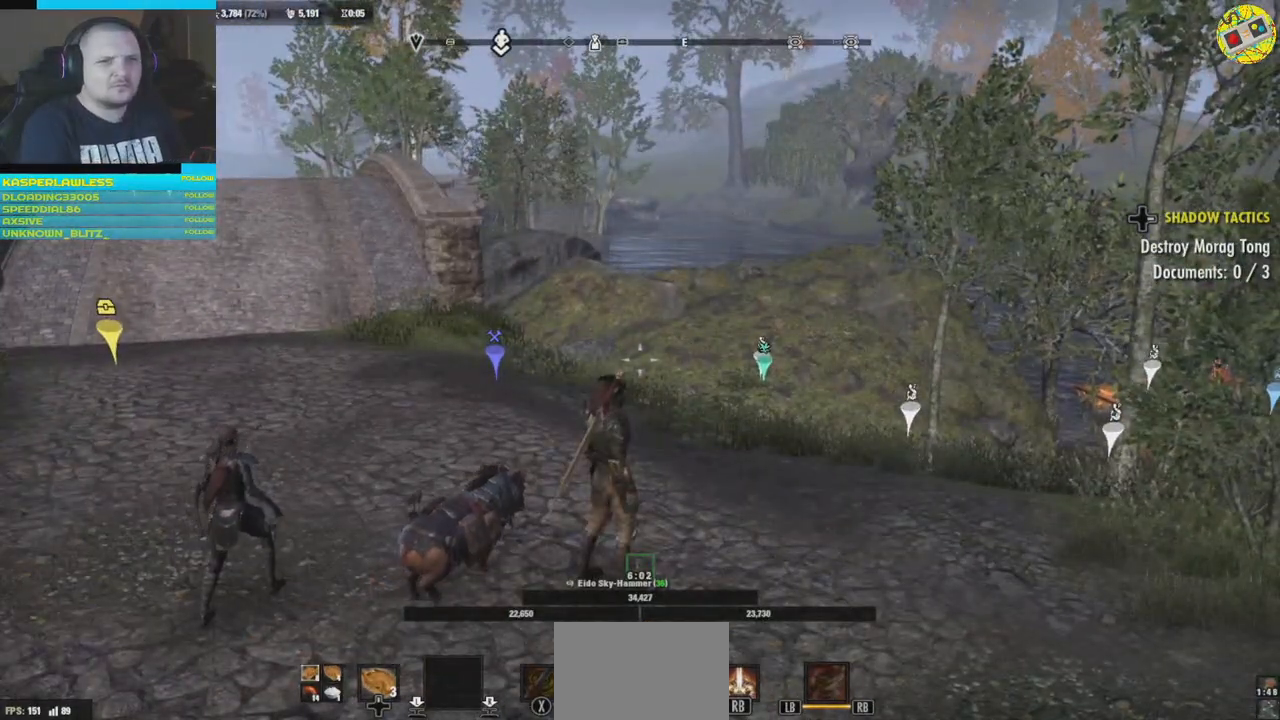
{"buttons": [], "left_stick": "up-right", "right_stick": "center", "events": [[67, "left_stick", "up"], [167, "left_stick", "up-right"]]}
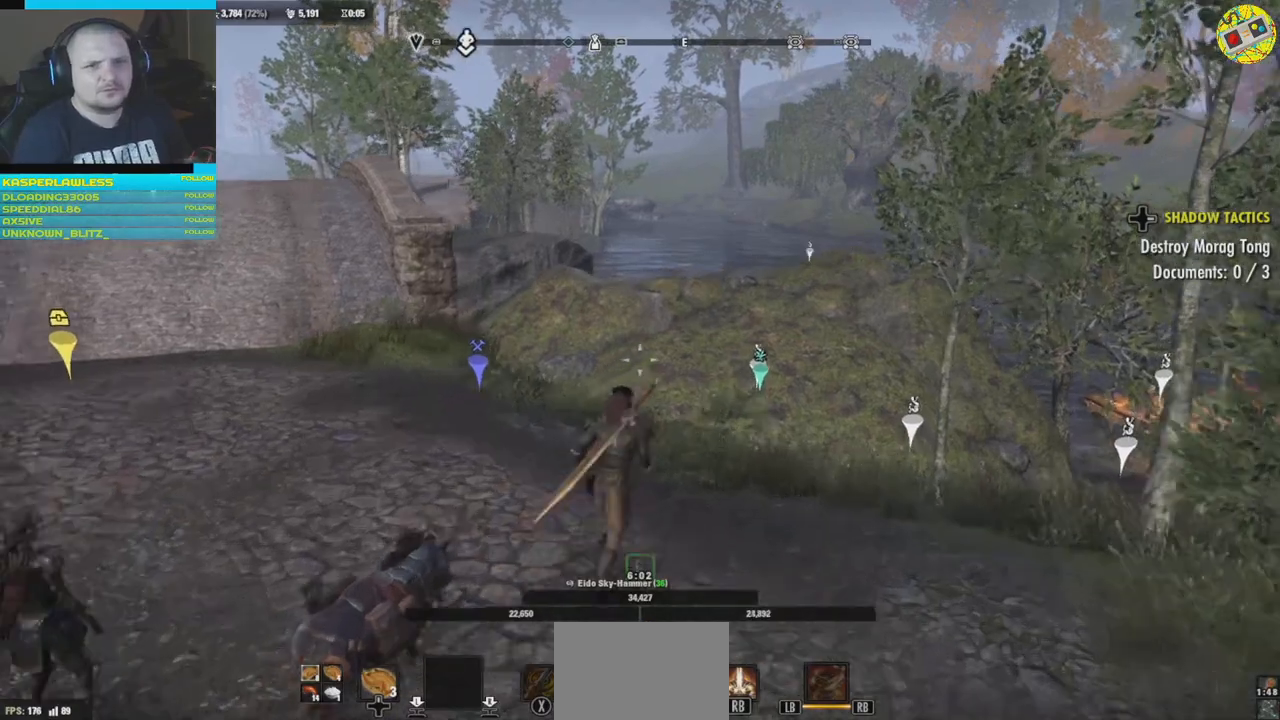
{"buttons": [], "left_stick": "up-right", "right_stick": "center", "events": [[167, "right_stick", "right"], [450, "right_stick", "center"]]}
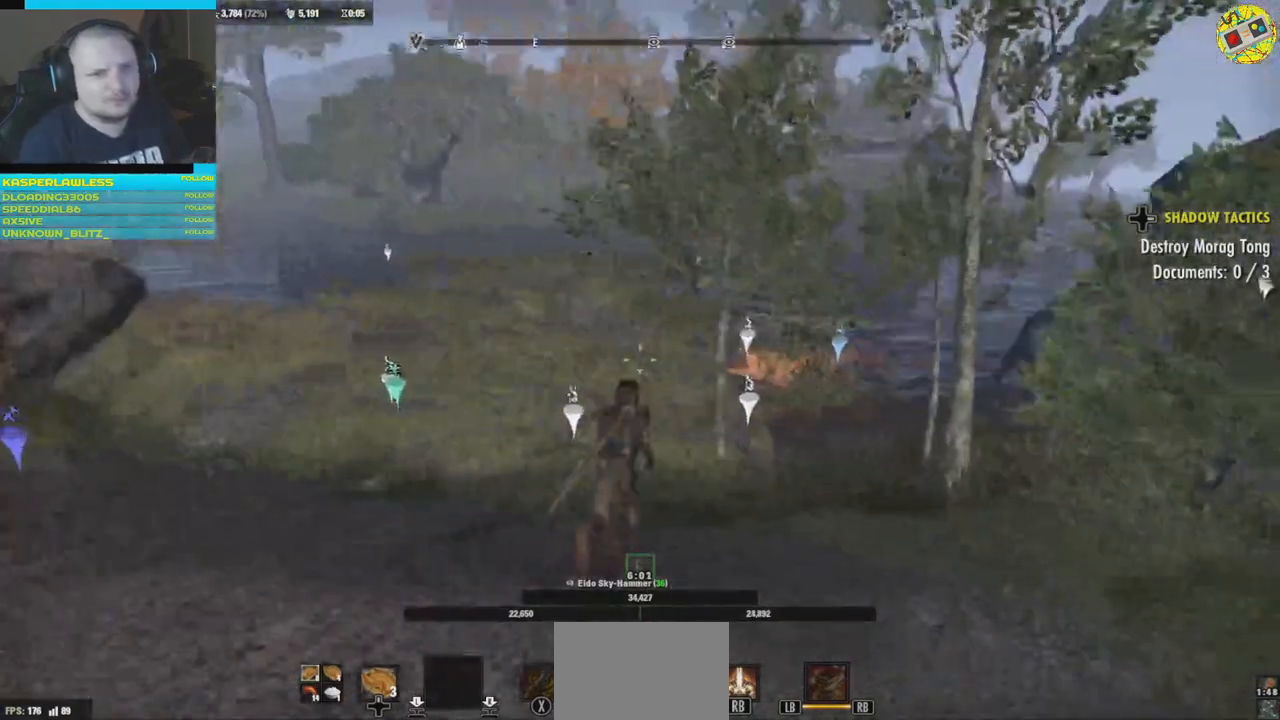
{"buttons": [], "left_stick": "up-right", "right_stick": "down-right", "events": [[50, "L3", "down"], [167, "right_stick", "right"], [234, "L3", "up"], [367, "right_stick", "down-right"]]}
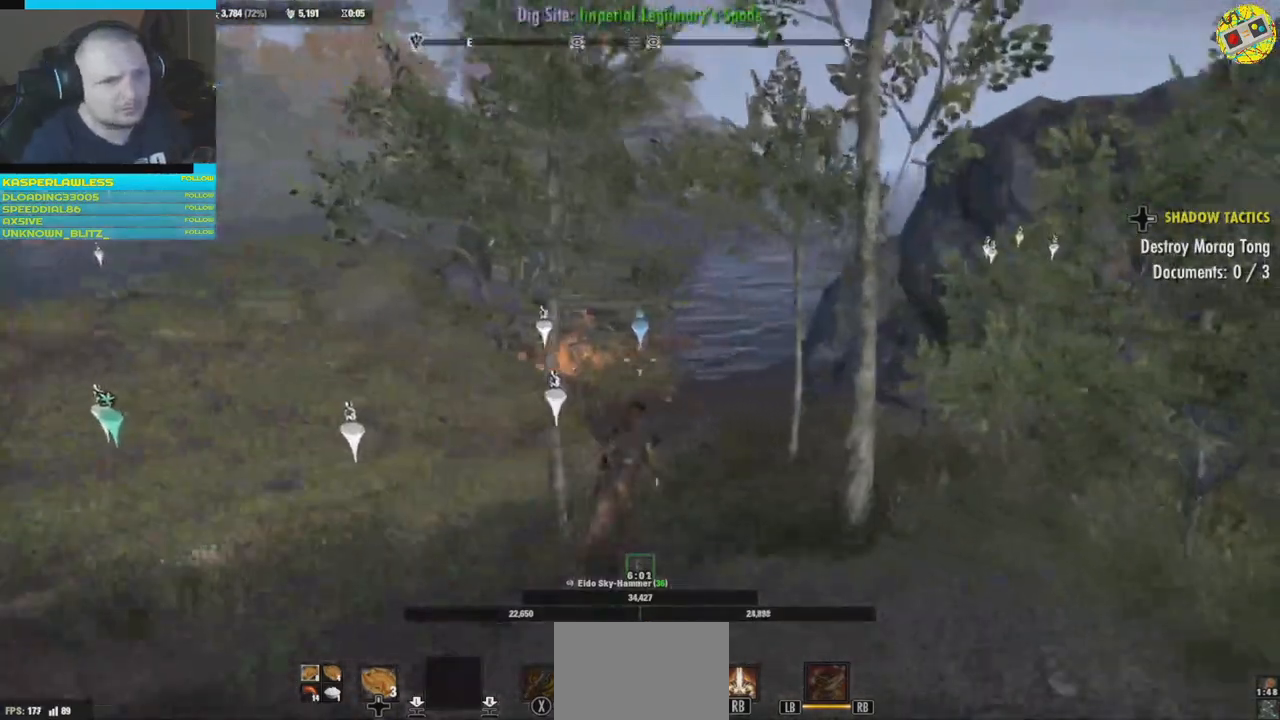
{"buttons": [], "left_stick": "up-right", "right_stick": "left", "events": [[50, "right_stick", "center"], [317, "right_stick", "left"]]}
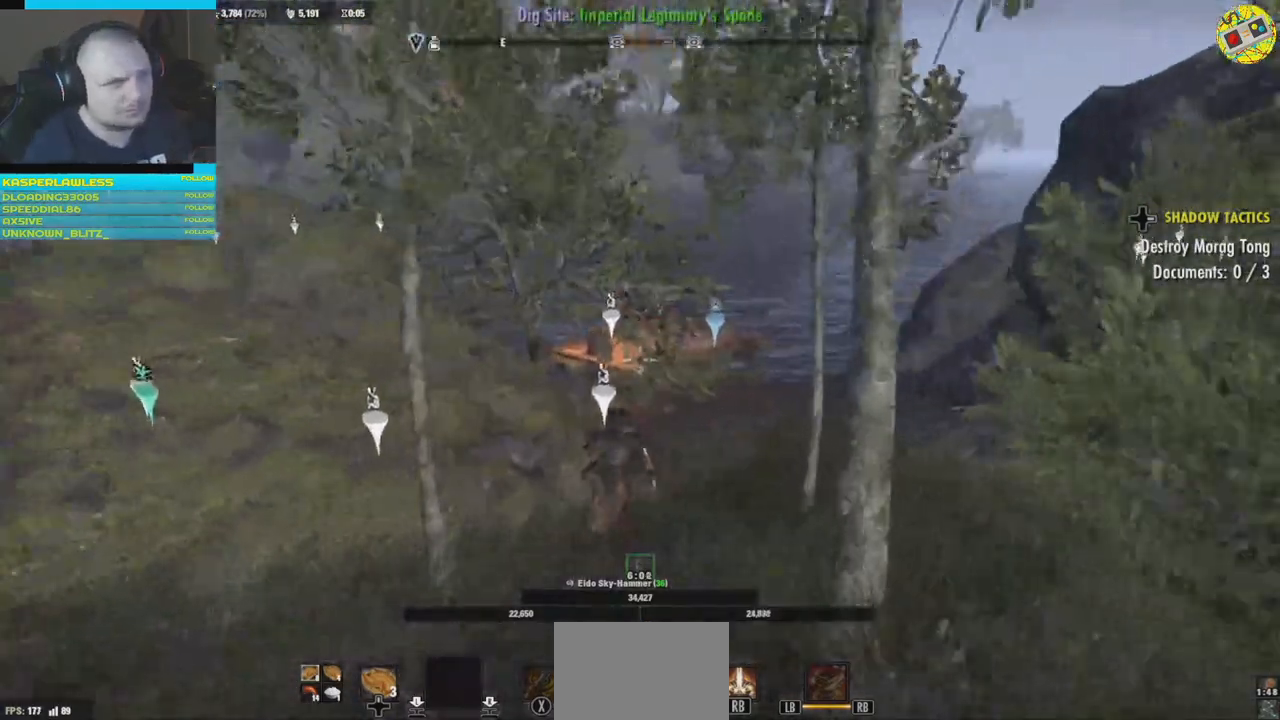
{"buttons": [], "left_stick": "up-right", "right_stick": "center", "events": [[100, "right_stick", "center"]]}